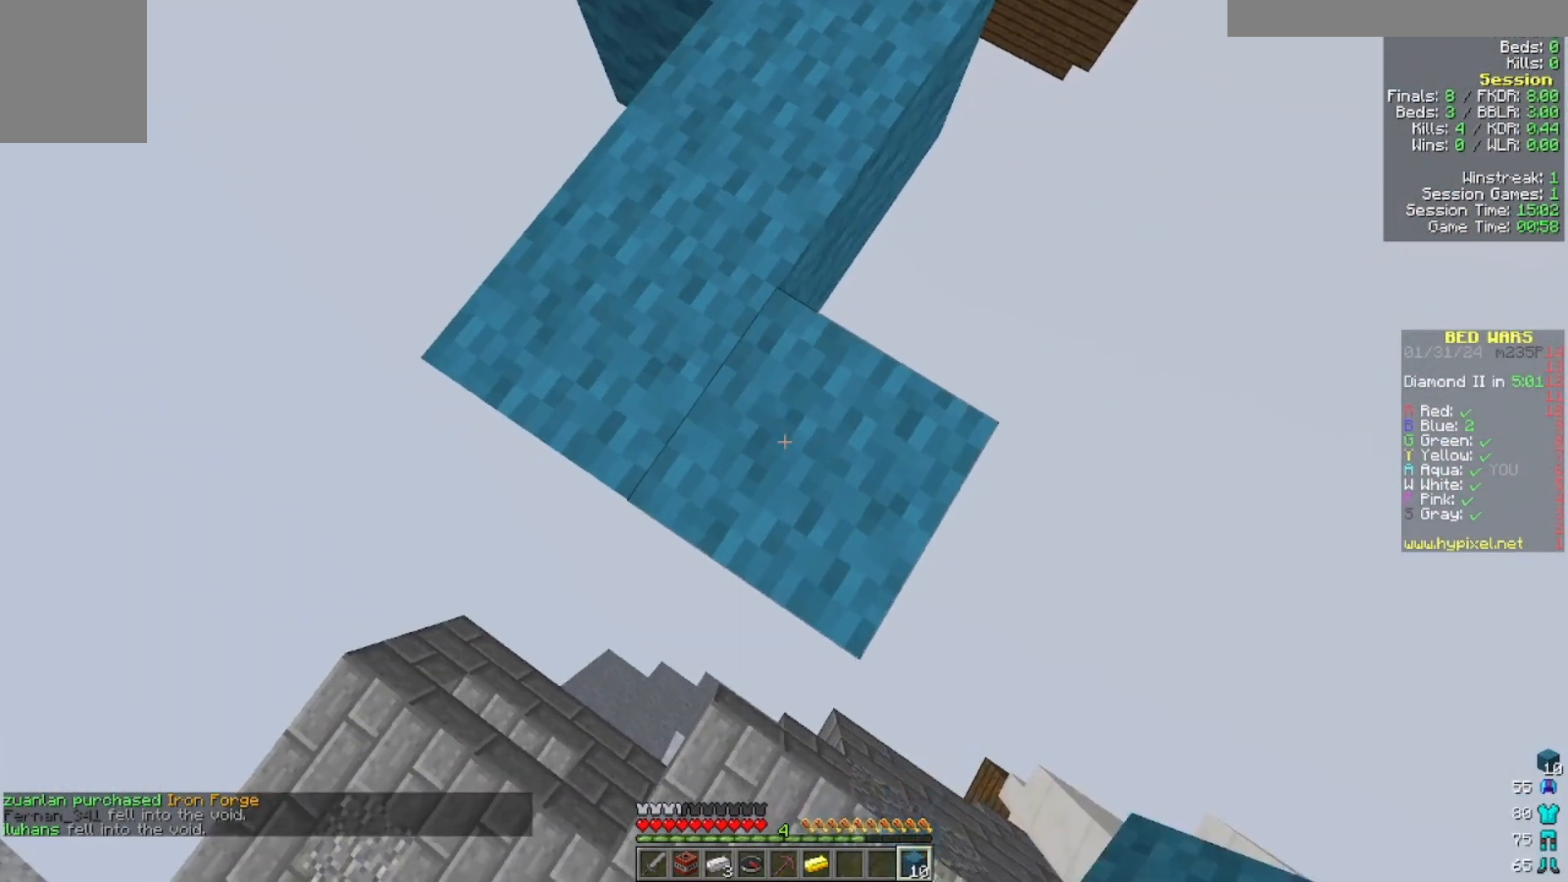
Gameplay with keyboard and mouse; each line is a JSON object with the keys and mouse buttons held at the frame after it. "events" lists presses ("down") and releases ("up") of "a", "d", "s", "w", "mouse_left" and "mouse_right" between this image and that frame as [ms after this image, input, new state], when the widget could be followed in between. "mouse_left", "mouse_right" = the "left", "right" buttons of the "mouse" list. No other keys are recorded. Fast repeated clicks can show as one long hold. Mouse movement is not recorded.
{"keys": [], "mouse": [], "events": []}
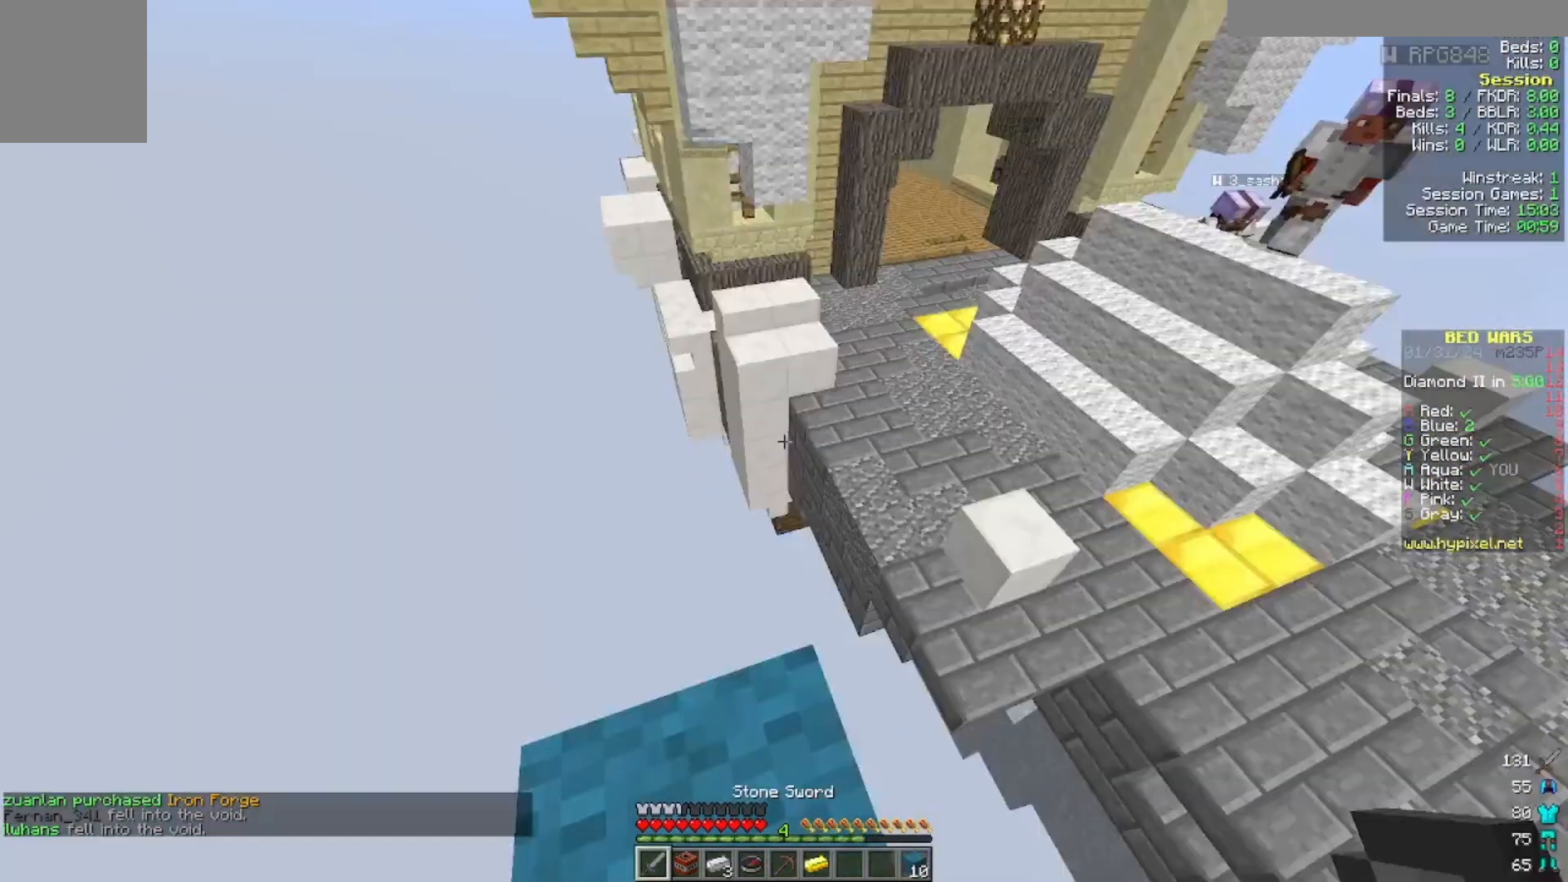
{"keys": ["w"], "mouse": [], "events": [[133, "s", "down"], [300, "s", "up"], [500, "w", "down"]]}
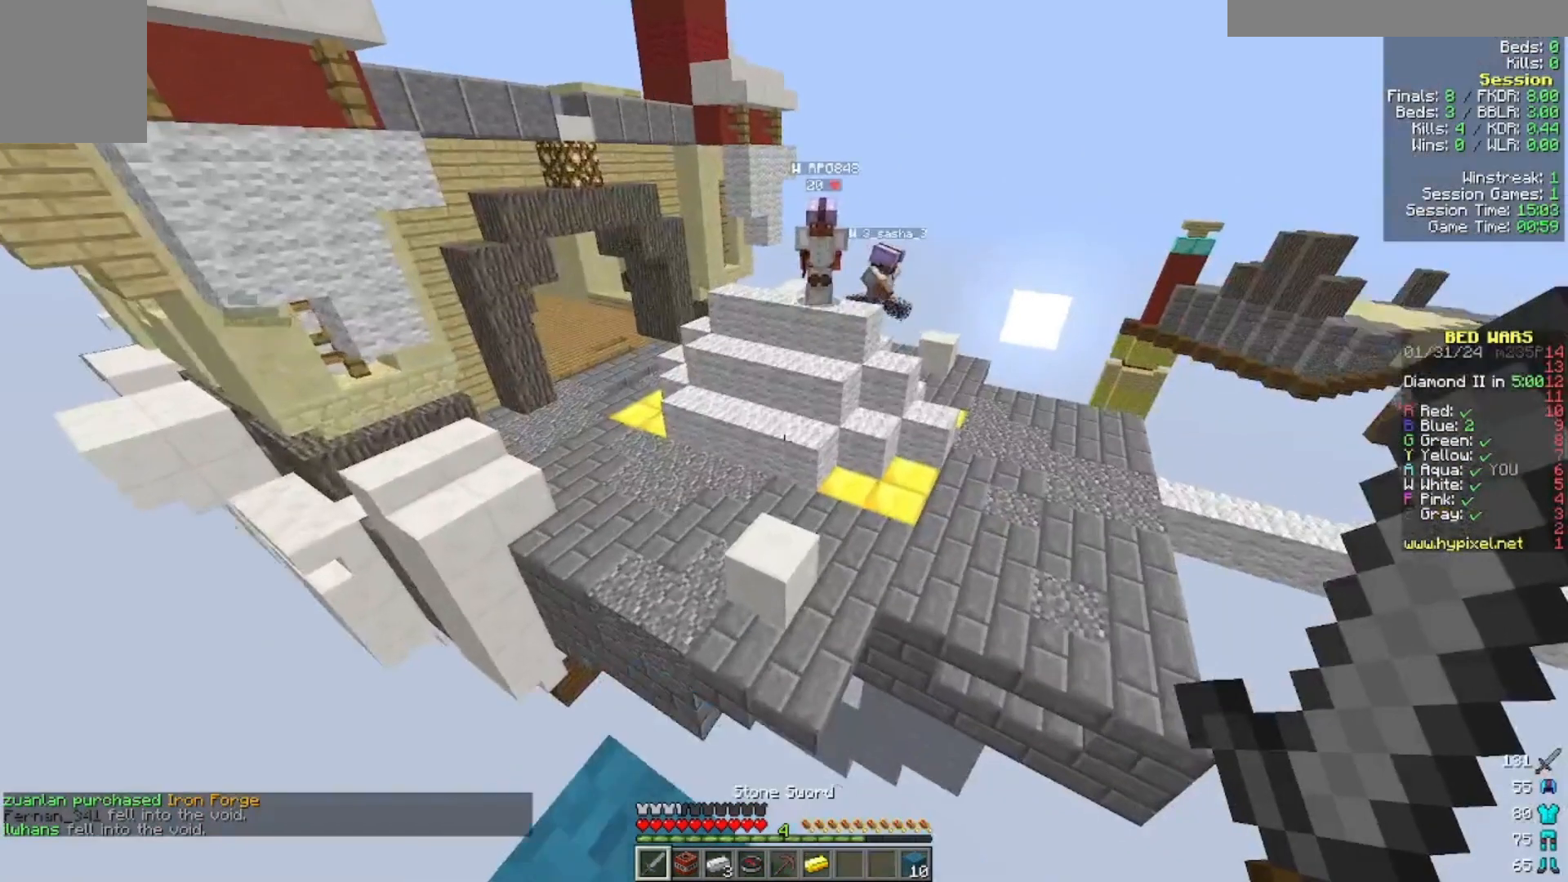
{"keys": ["a", "w"], "mouse": [], "events": [[333, "a", "down"]]}
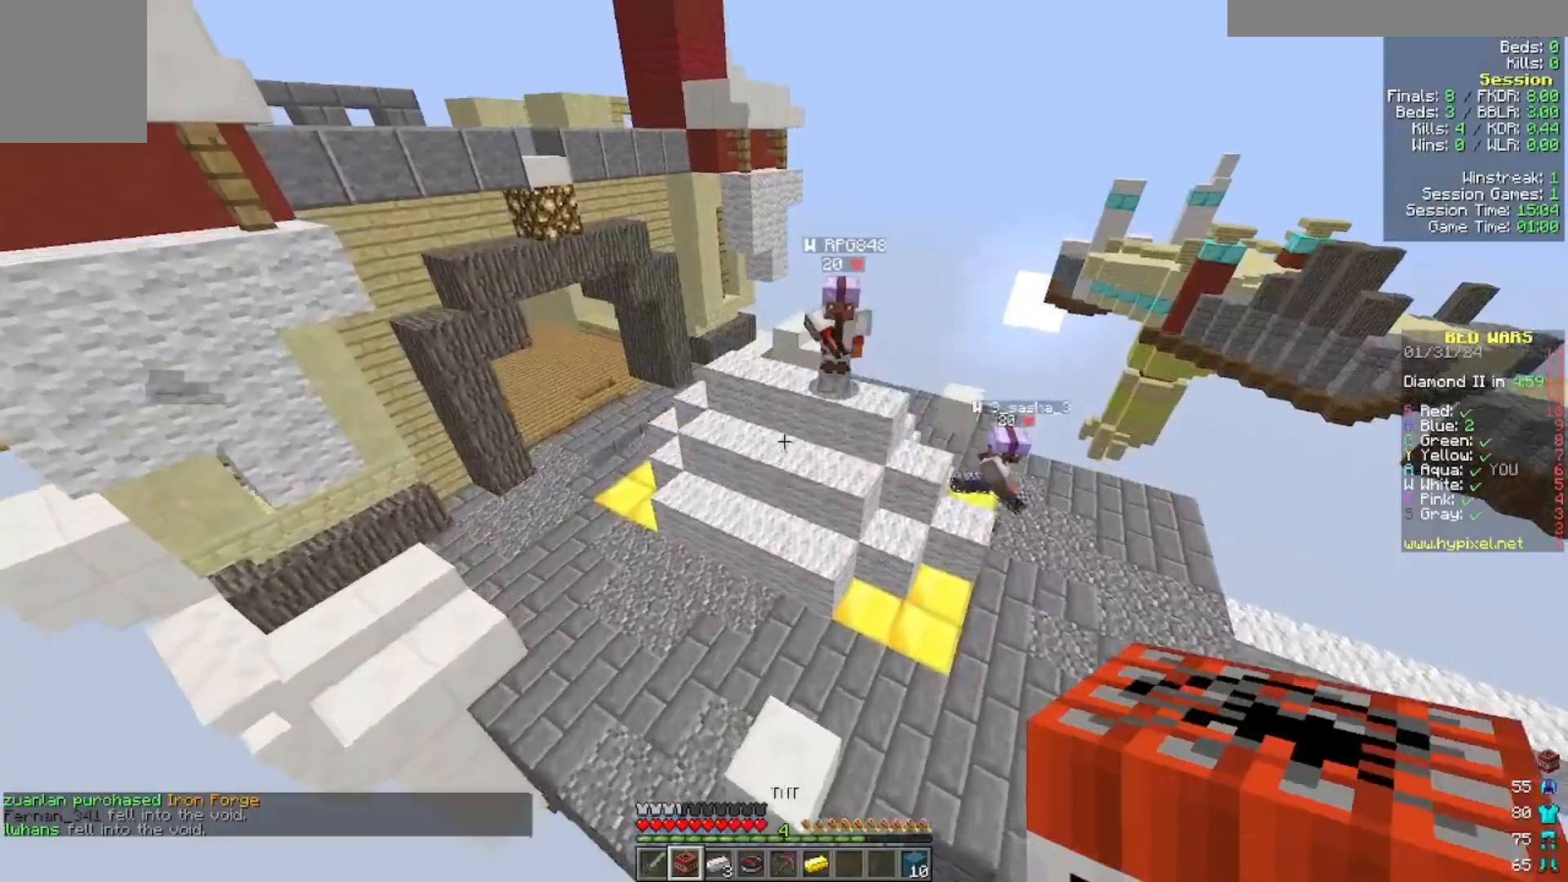
{"keys": ["a", "w"], "mouse": [], "events": []}
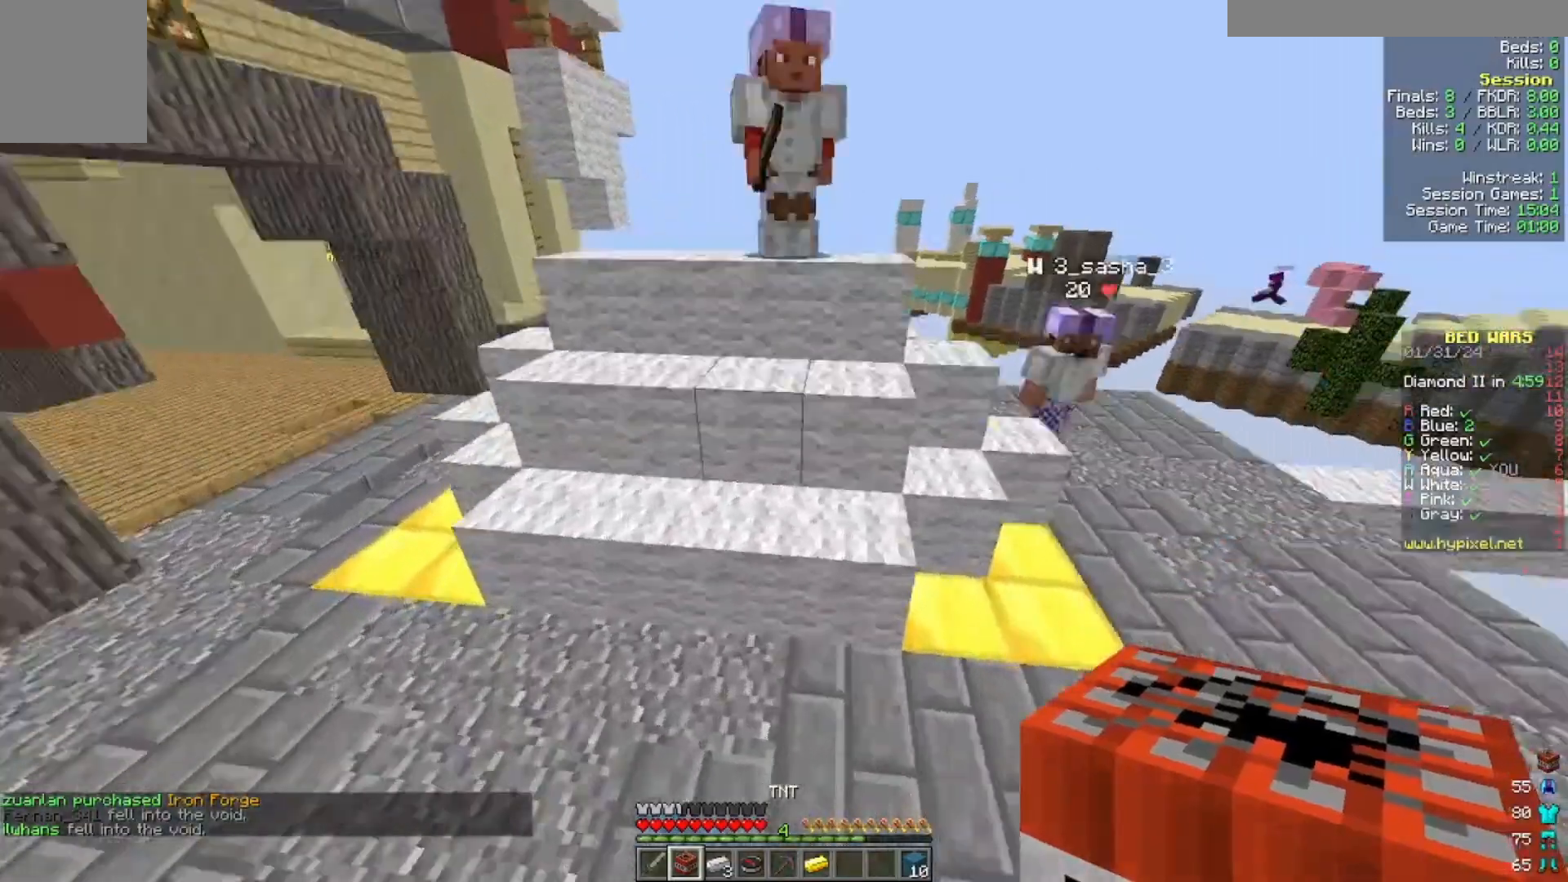
{"keys": ["w"], "mouse": [], "events": [[100, "mouse_right", "down"], [300, "mouse_right", "up"], [433, "a", "up"]]}
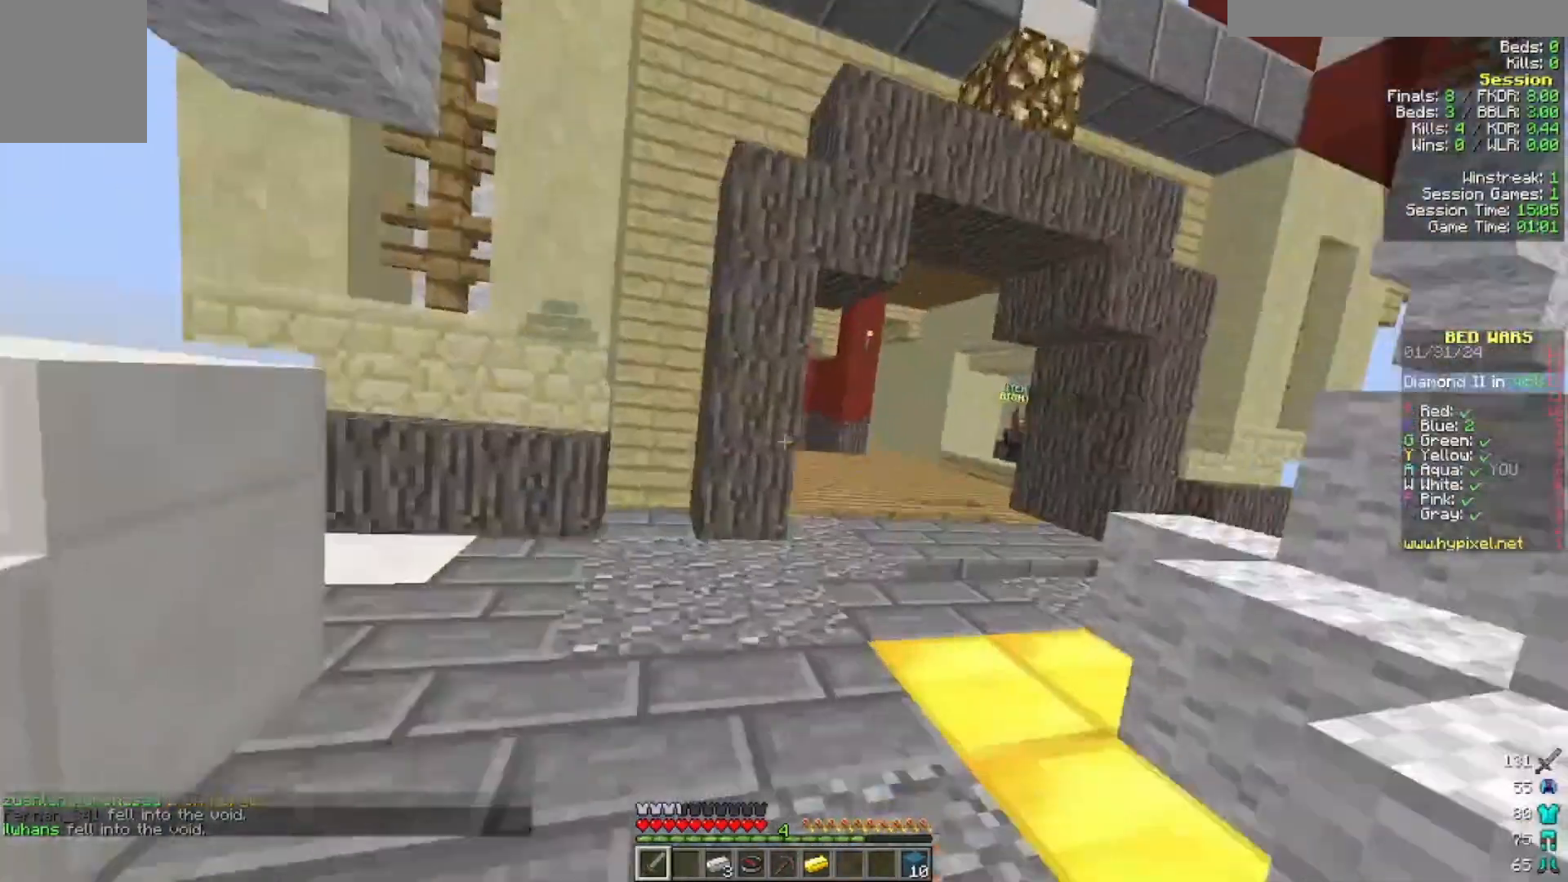
{"keys": ["a", "w"], "mouse": [], "events": [[233, "a", "down"]]}
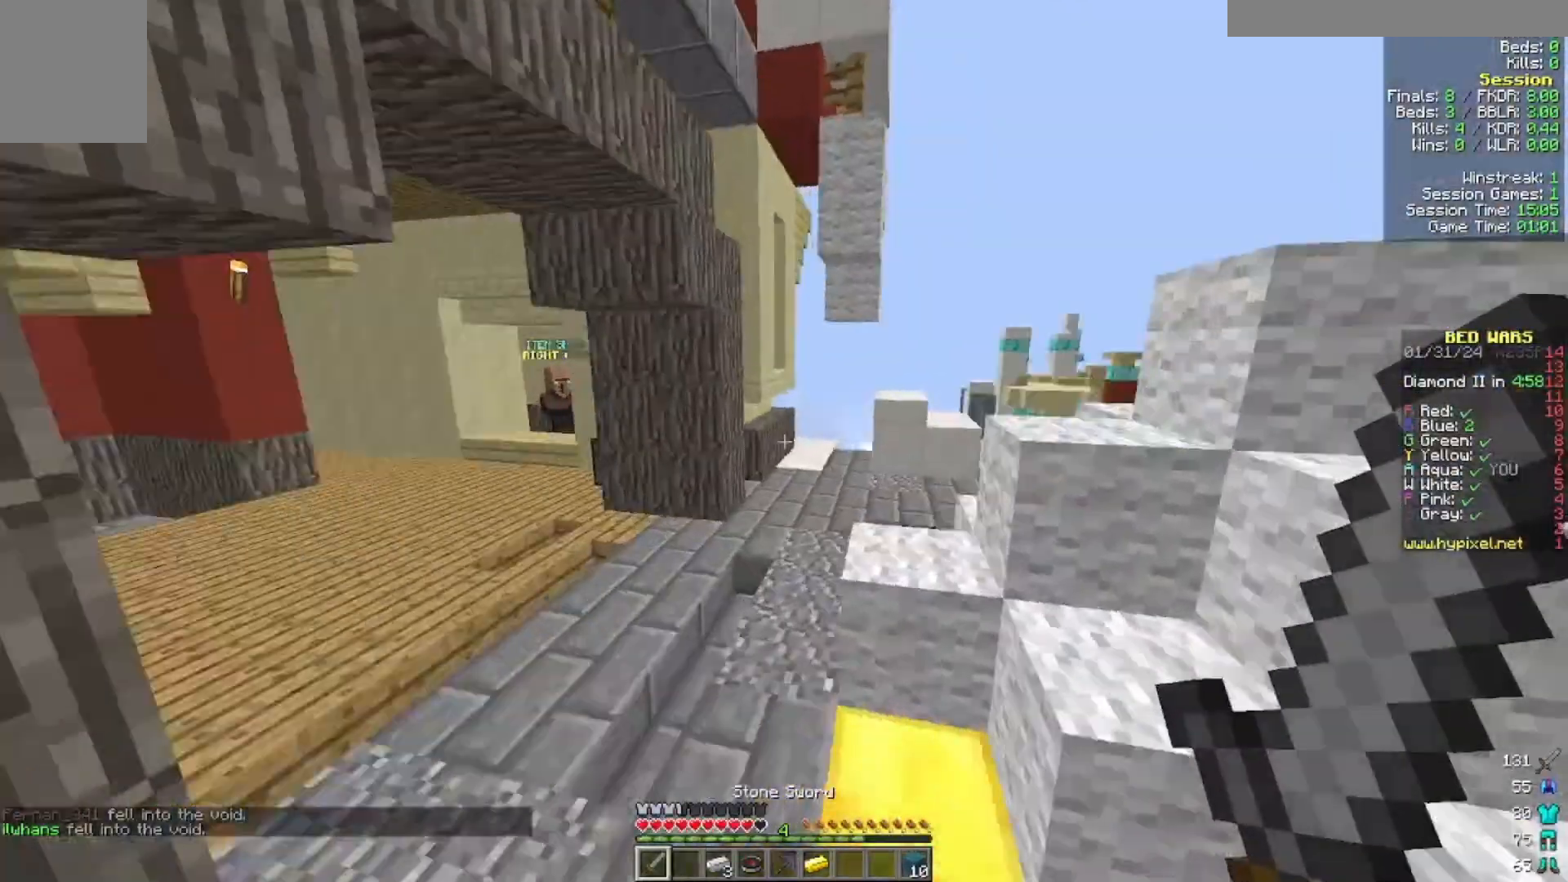
{"keys": ["a", "w"], "mouse": [], "events": []}
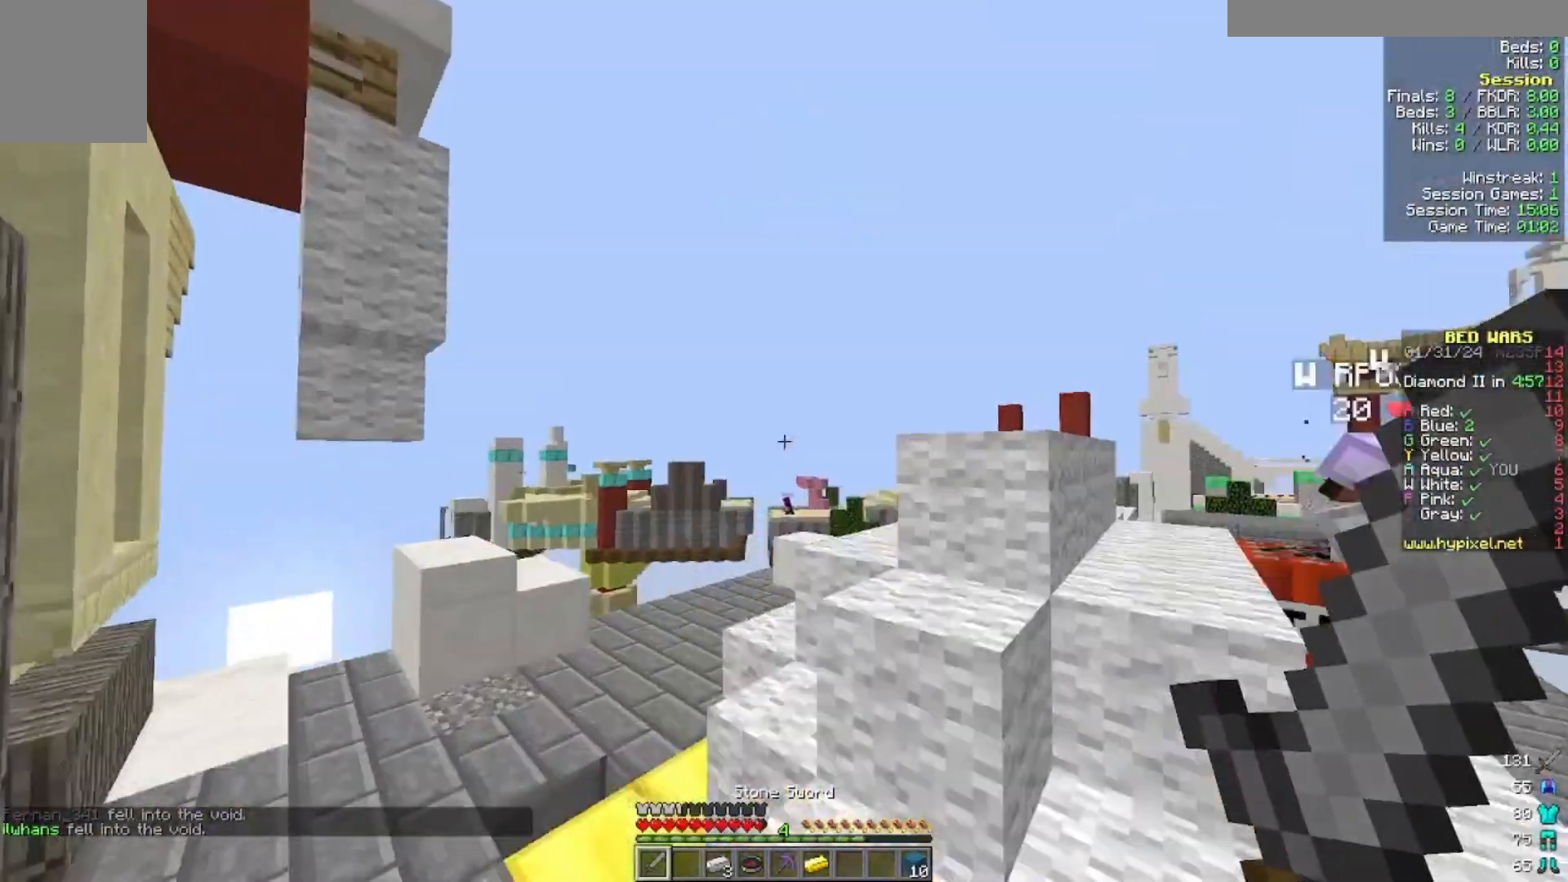
{"keys": ["a", "w"], "mouse": [], "events": []}
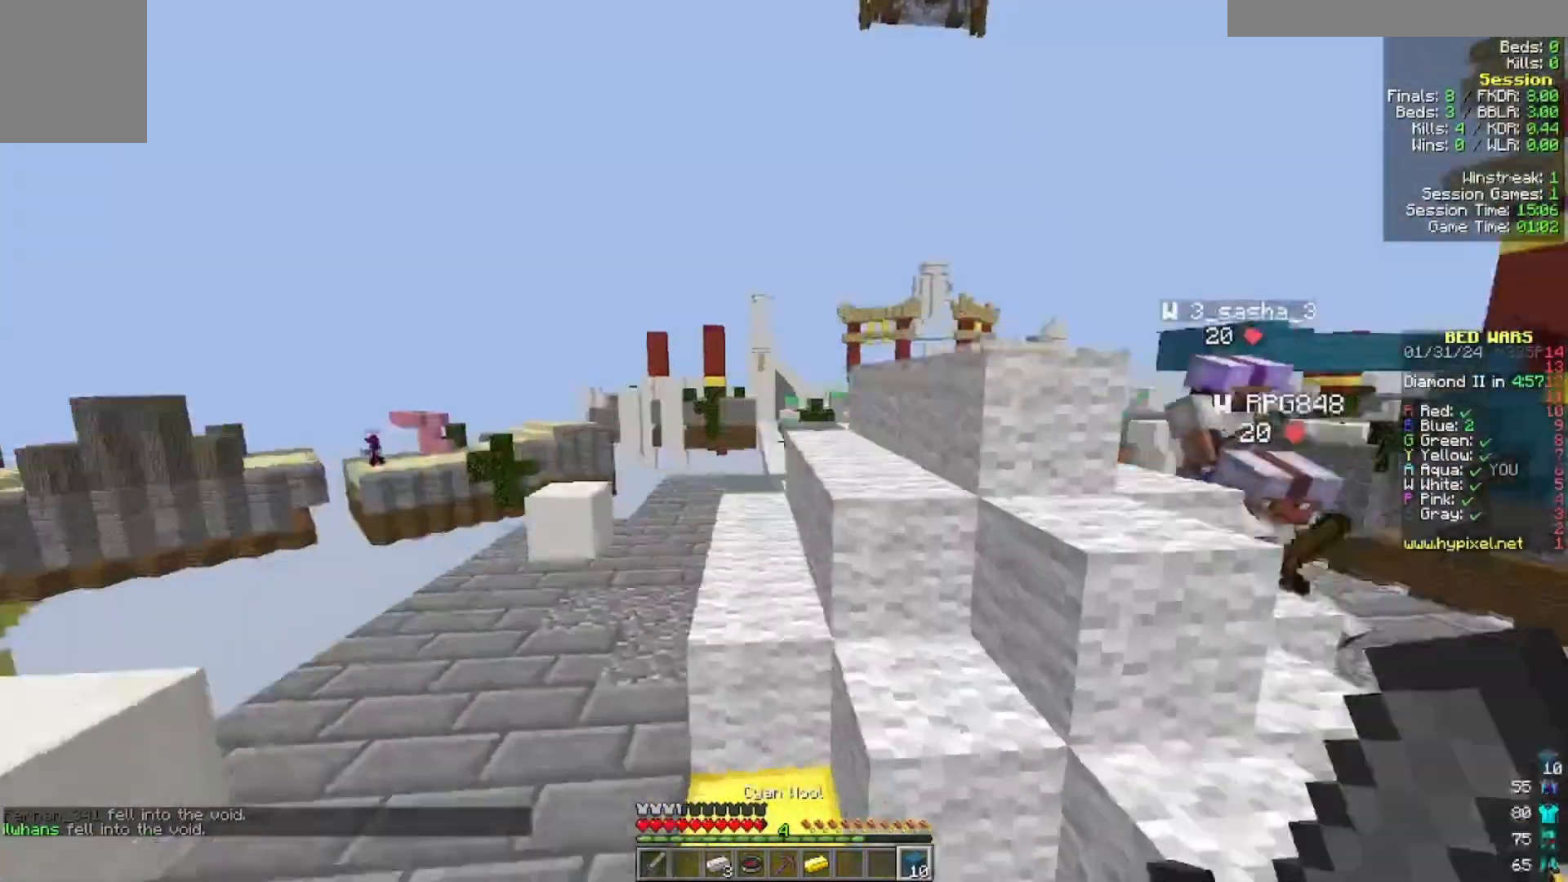
{"keys": ["a"], "mouse": ["right"], "events": [[300, "w", "up"], [433, "mouse_right", "down"]]}
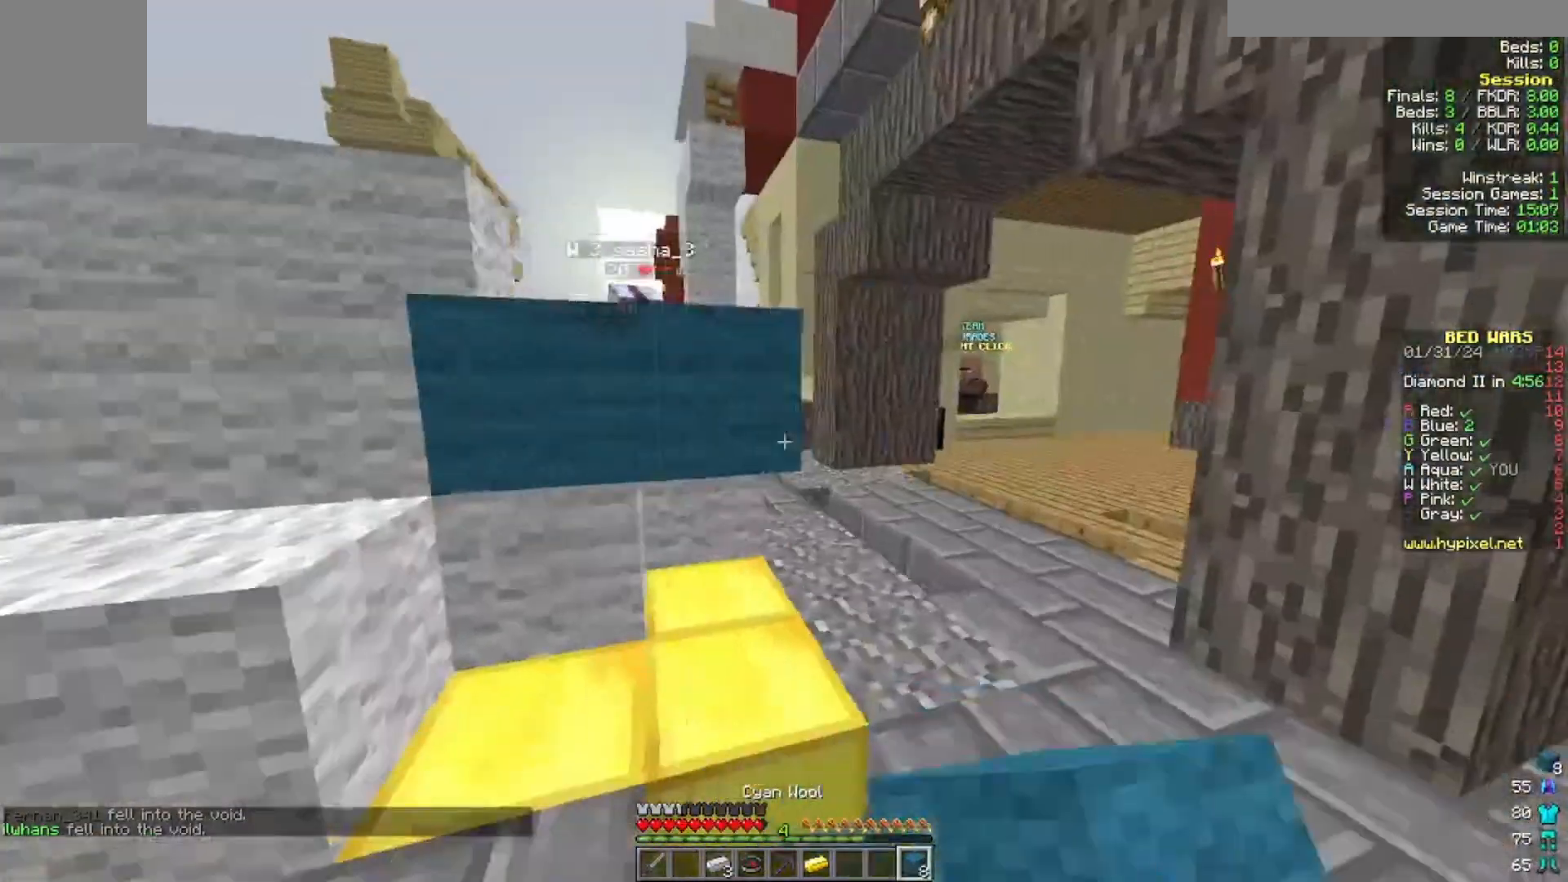
{"keys": ["a", "w"], "mouse": [], "events": [[100, "mouse_right", "up"], [133, "mouse_right", "down"], [233, "mouse_right", "up"], [333, "w", "down"]]}
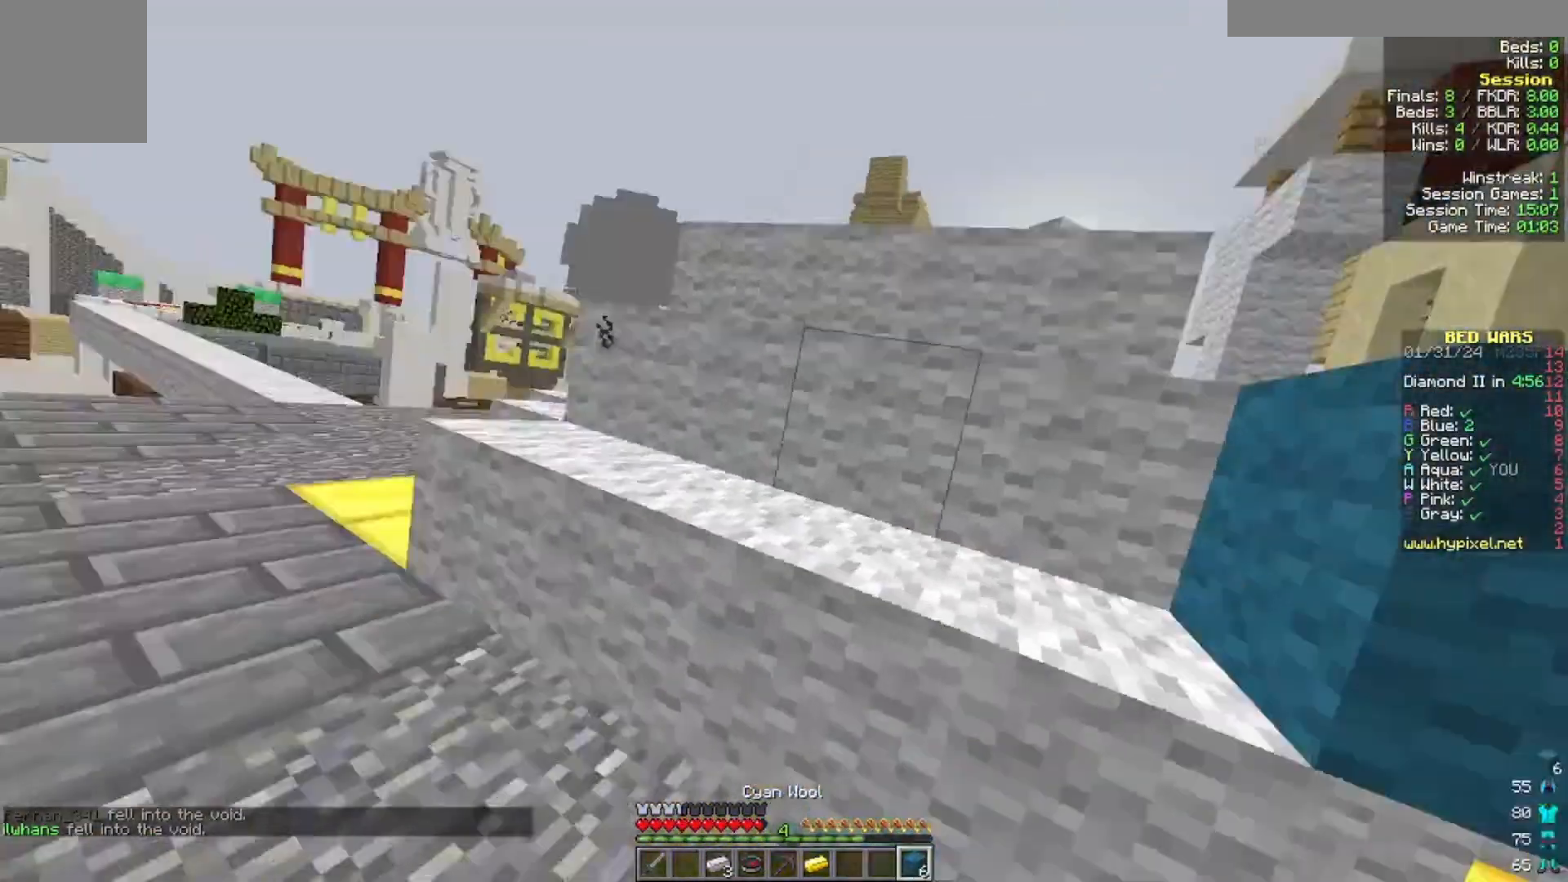
{"keys": ["w"], "mouse": [], "events": [[500, "a", "up"]]}
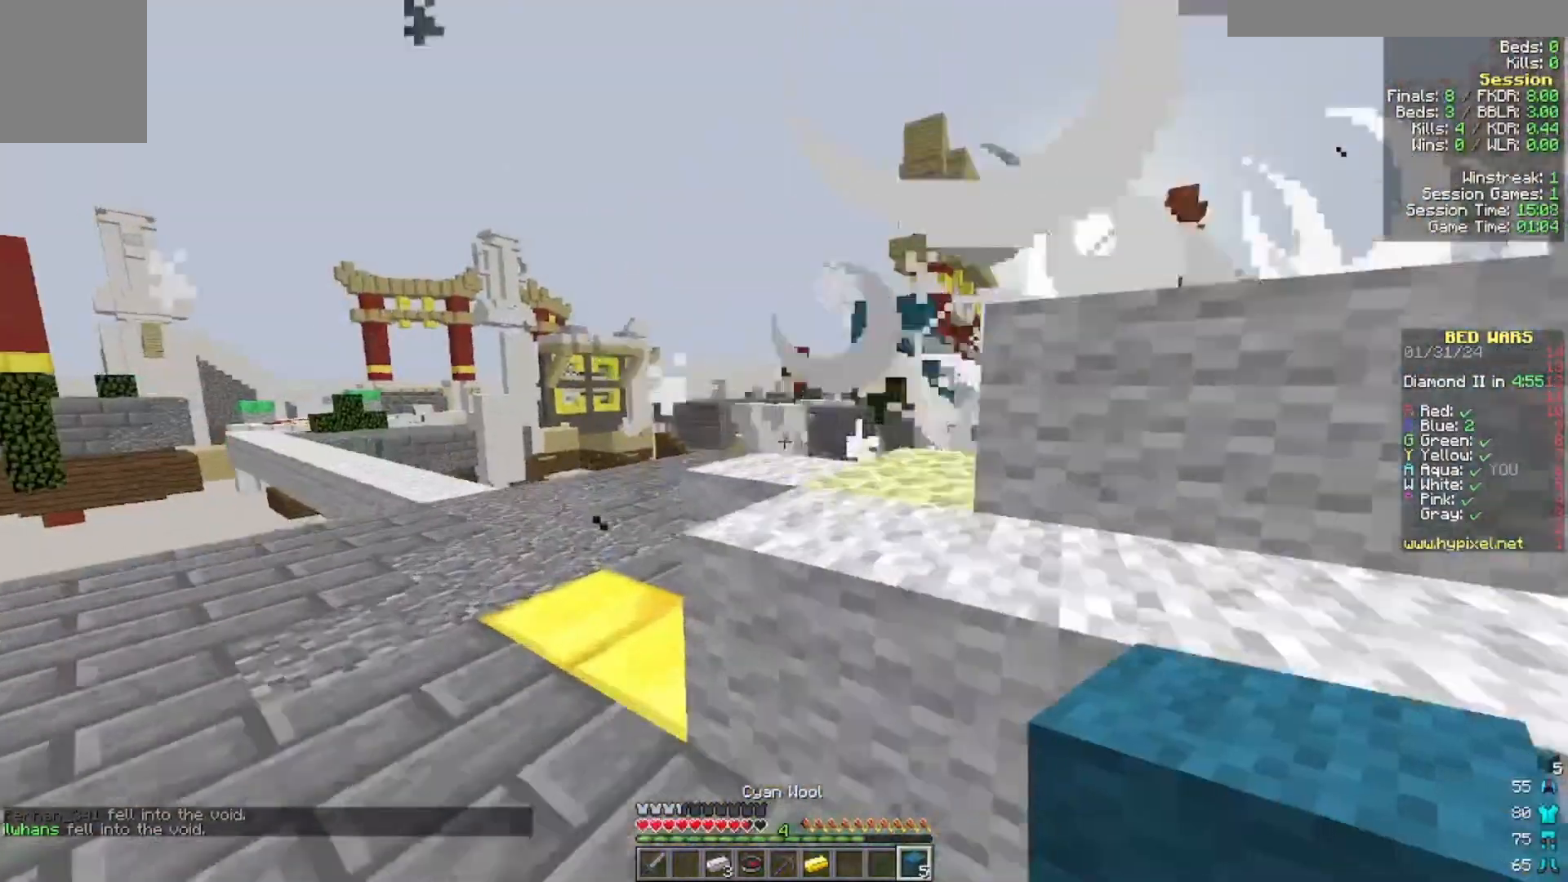
{"keys": ["a", "w"], "mouse": [], "events": [[33, "a", "down"], [133, "a", "up"], [500, "a", "down"]]}
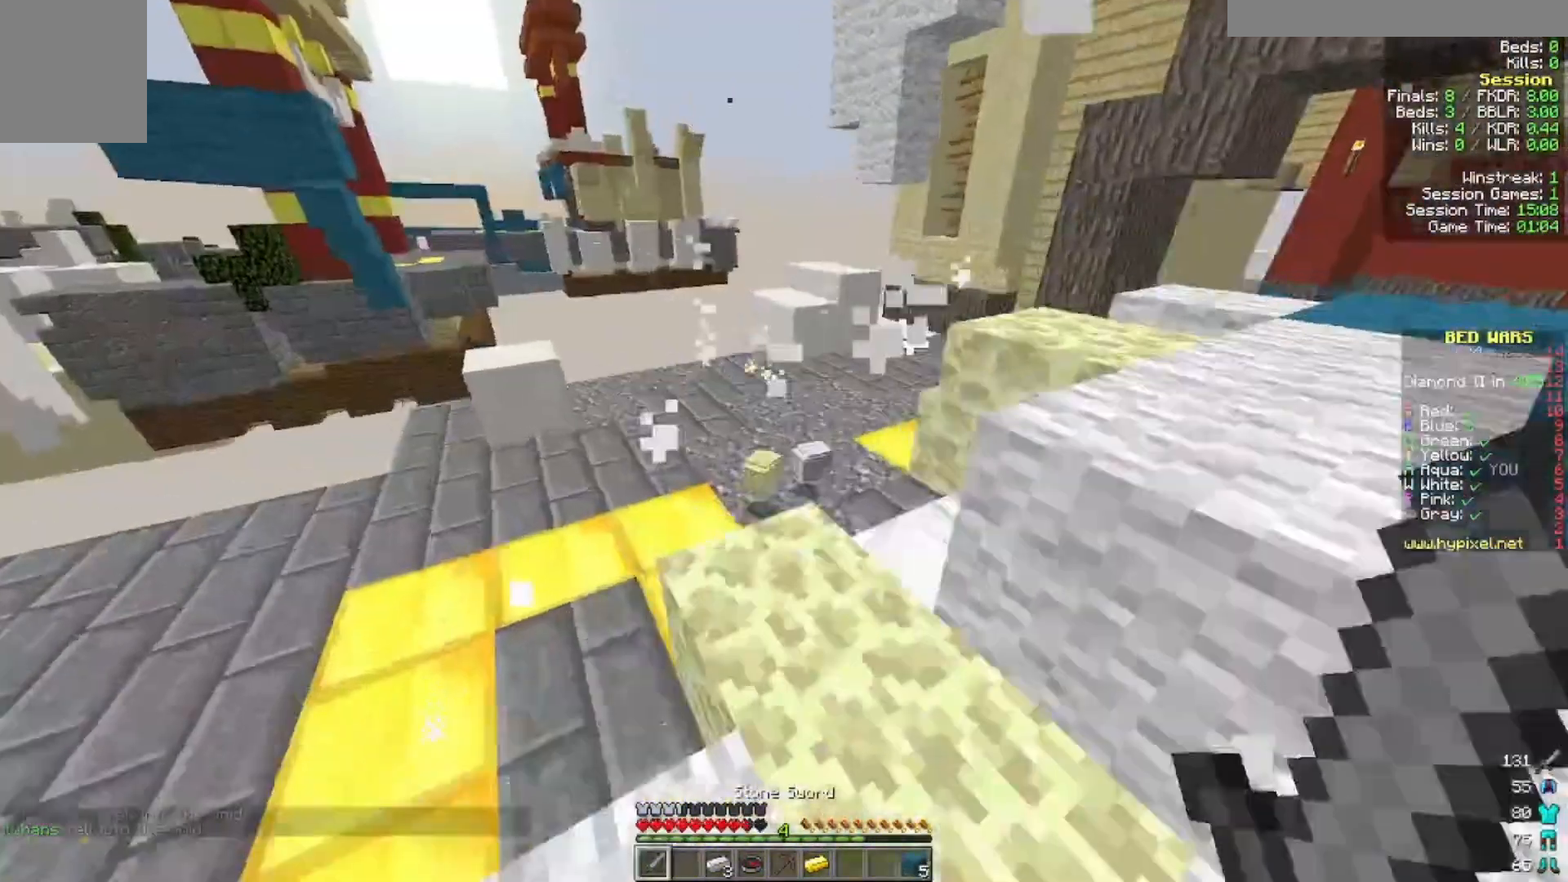
{"keys": ["w"], "mouse": ["left"], "events": [[100, "a", "up"], [300, "mouse_left", "down"], [300, "w", "up"], [500, "w", "down"]]}
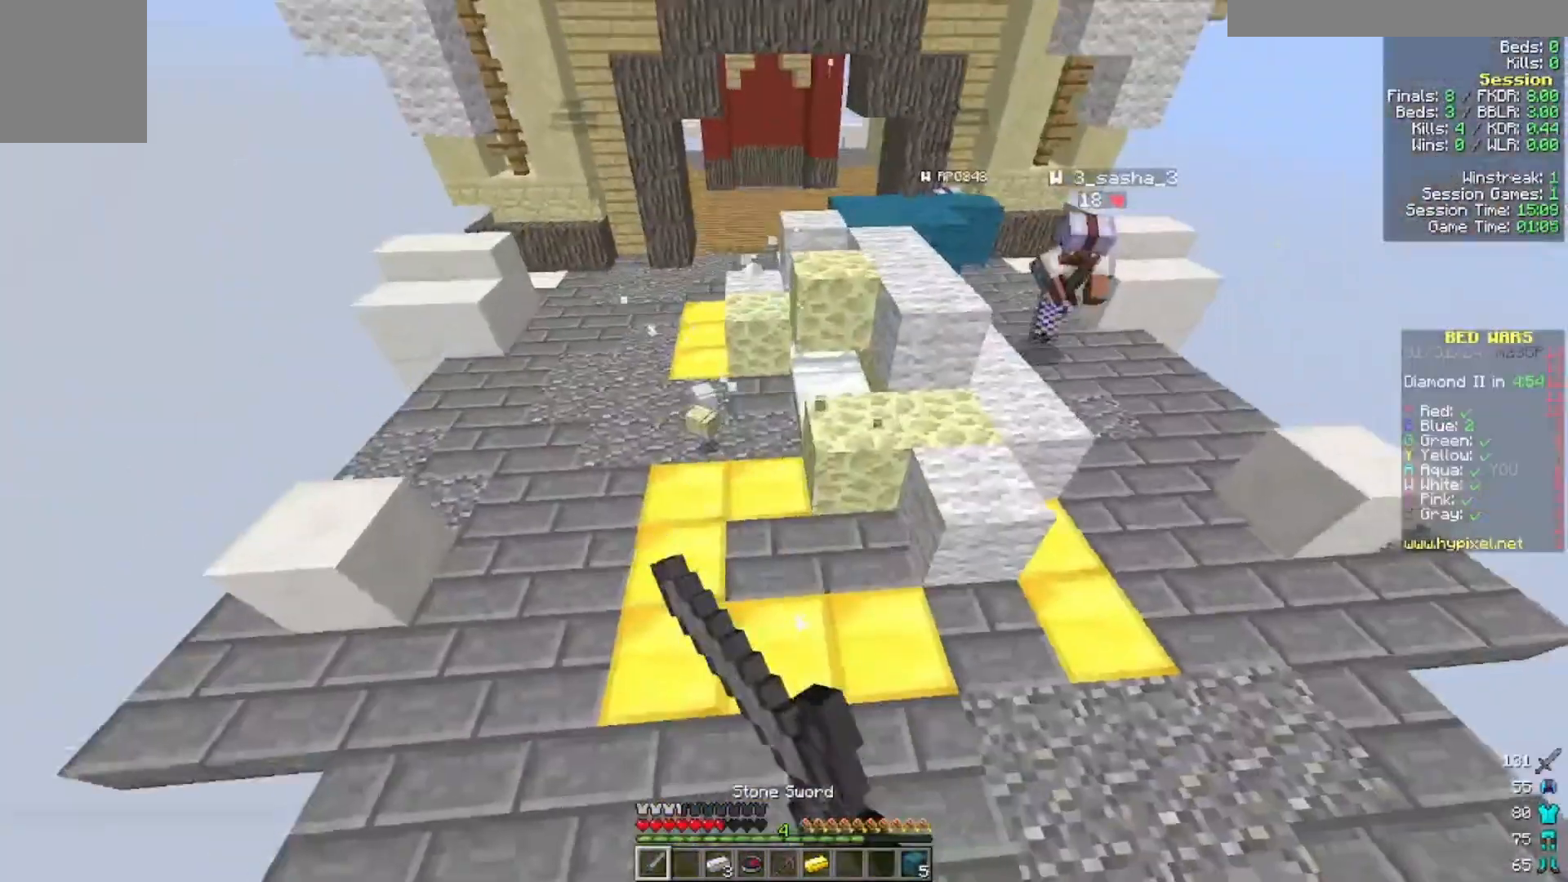
{"keys": ["a", "w"], "mouse": [], "events": [[33, "a", "down"], [133, "mouse_left", "up"]]}
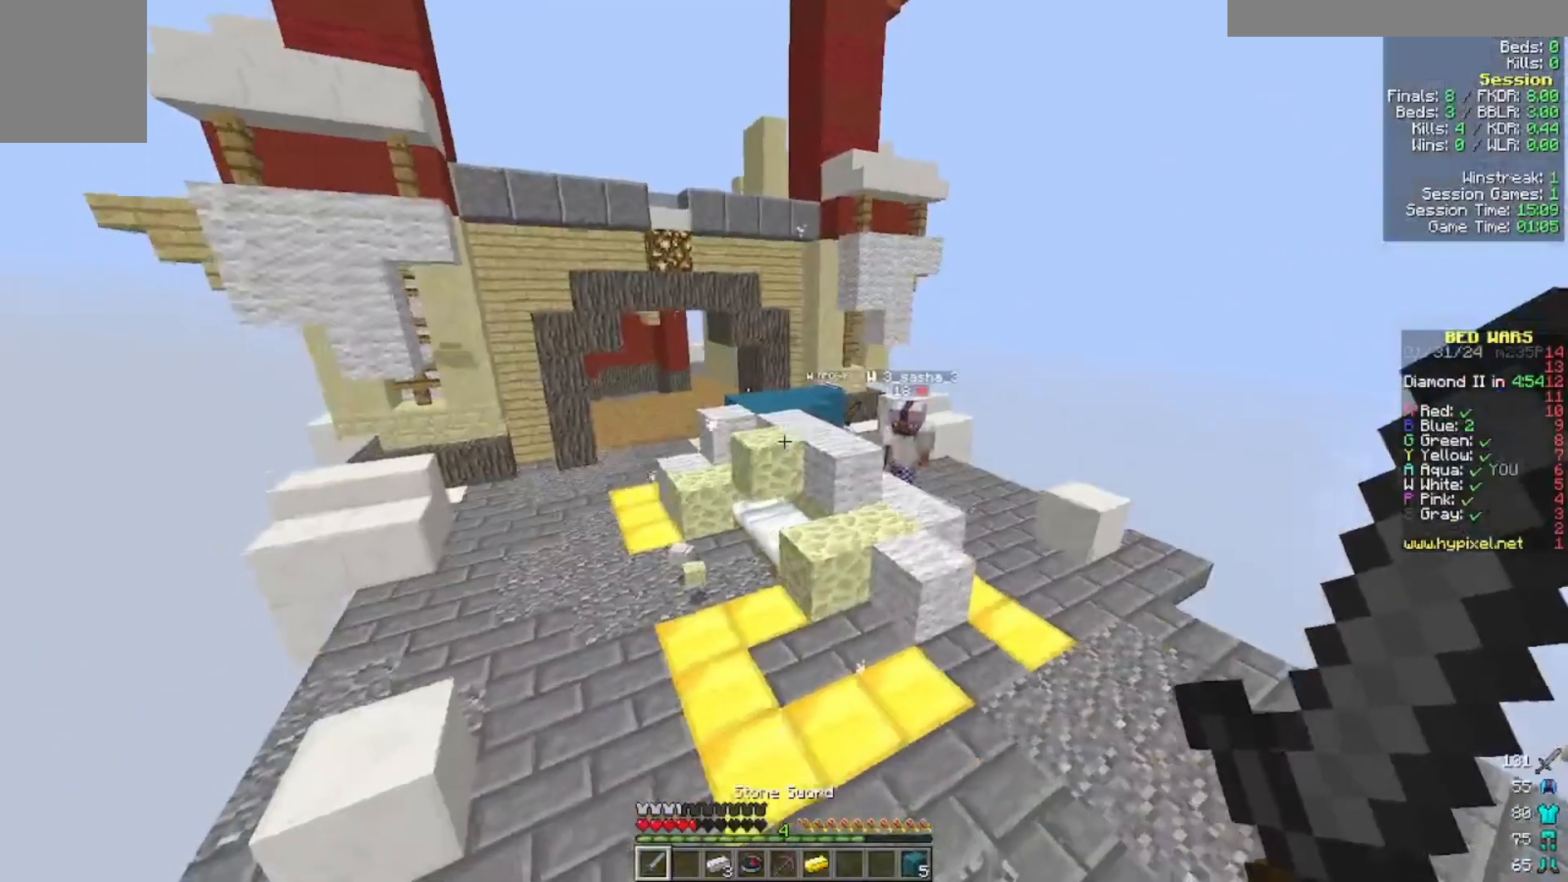
{"keys": ["w"], "mouse": [], "events": [[100, "a", "up"]]}
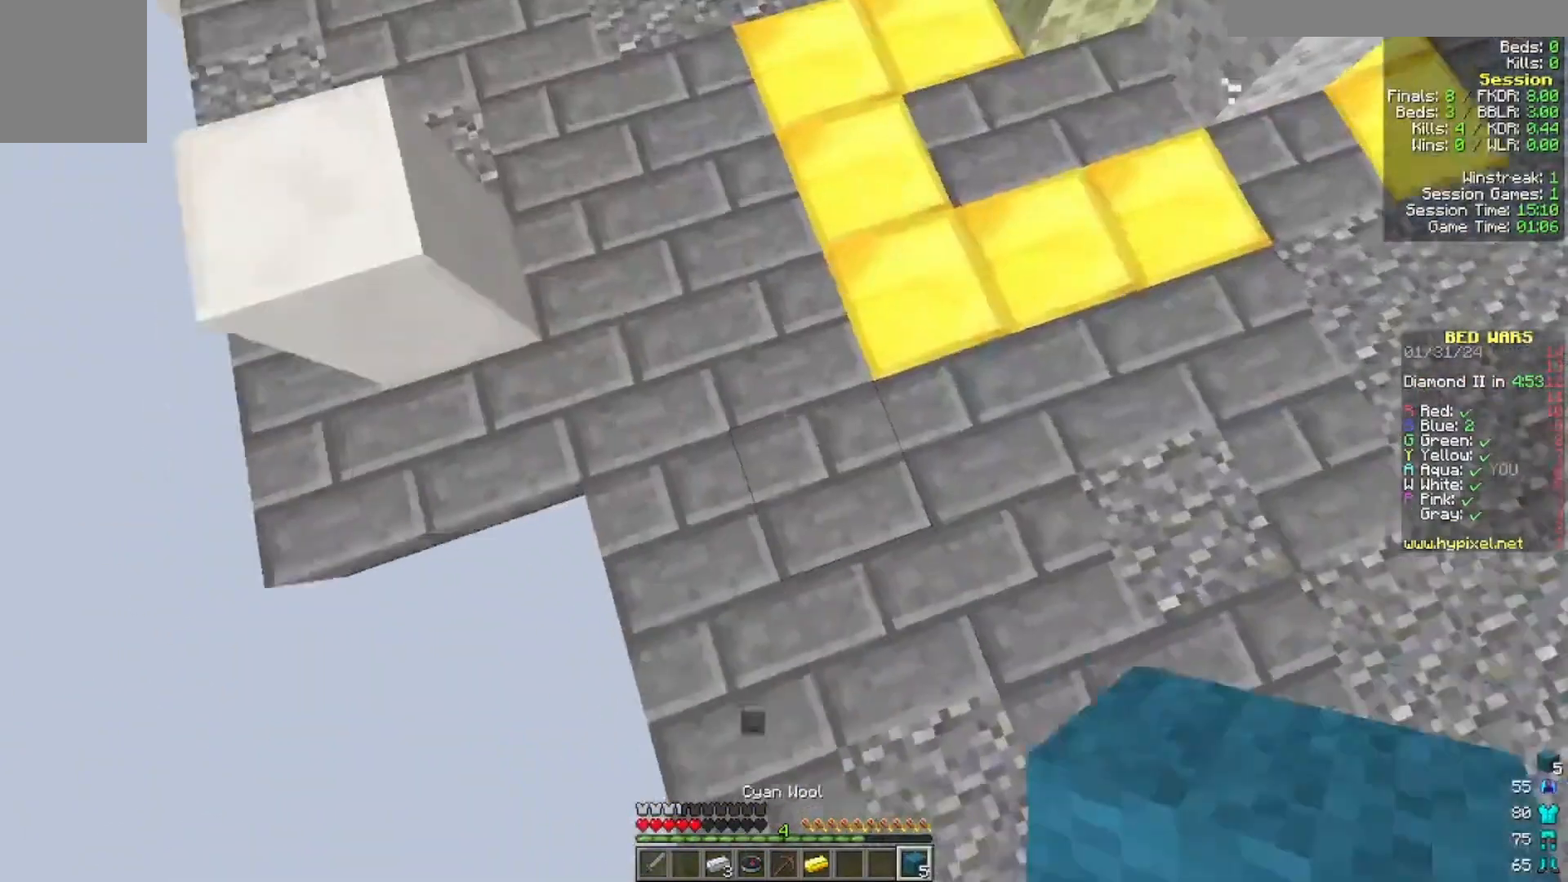
{"keys": ["w"], "mouse": [], "events": [[400, "mouse_left", "down"], [500, "mouse_left", "up"]]}
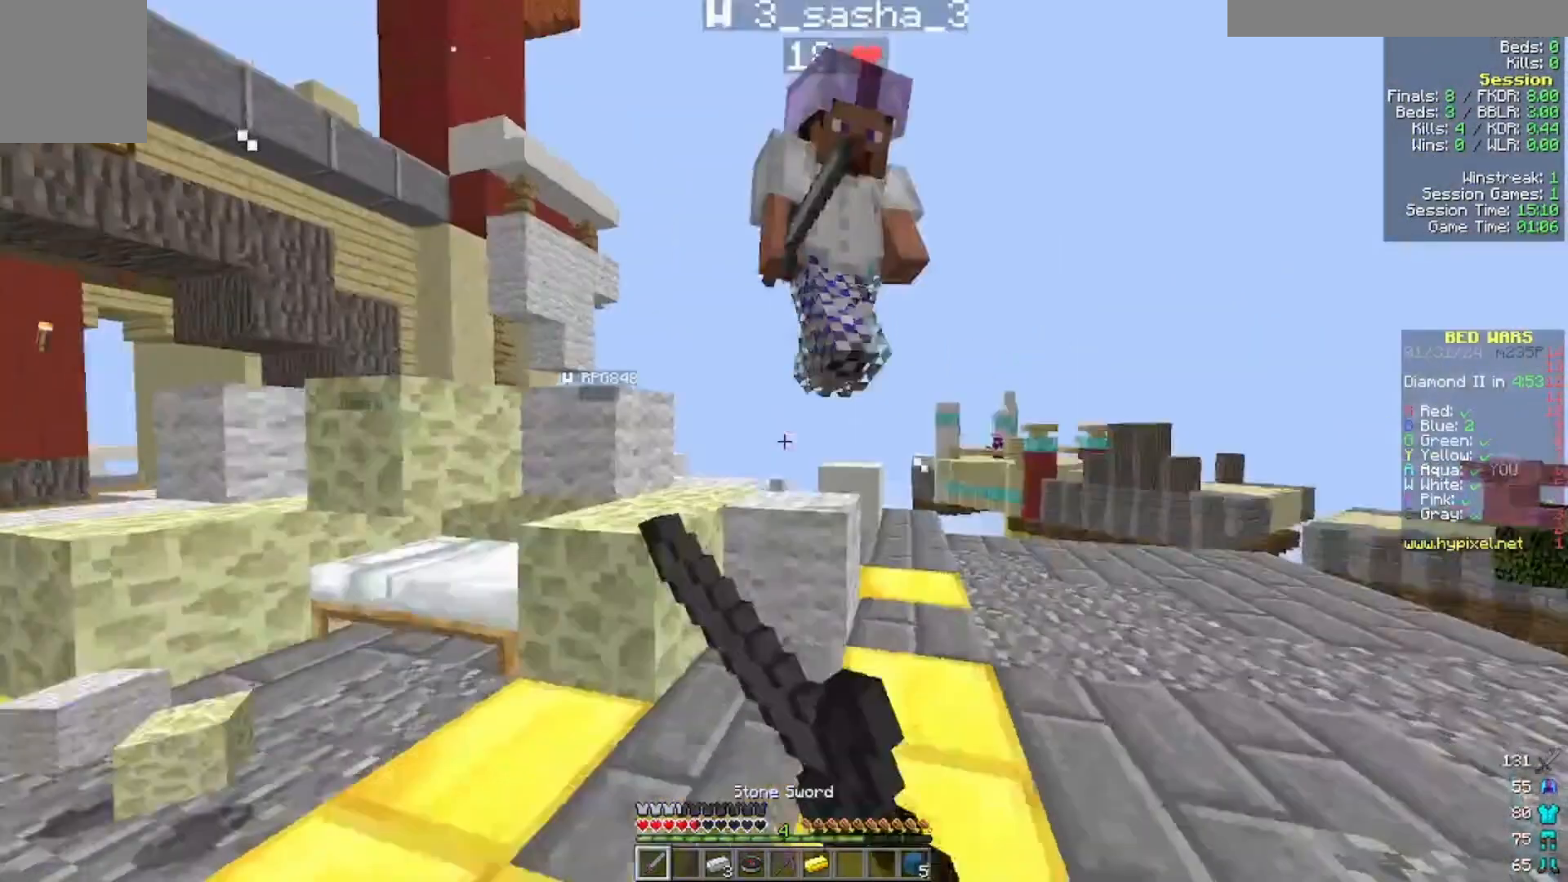
{"keys": ["a", "s"], "mouse": ["left"], "events": [[100, "a", "down"], [100, "mouse_left", "down"], [200, "w", "up"], [233, "mouse_left", "up"], [267, "mouse_left", "down"], [400, "s", "down"]]}
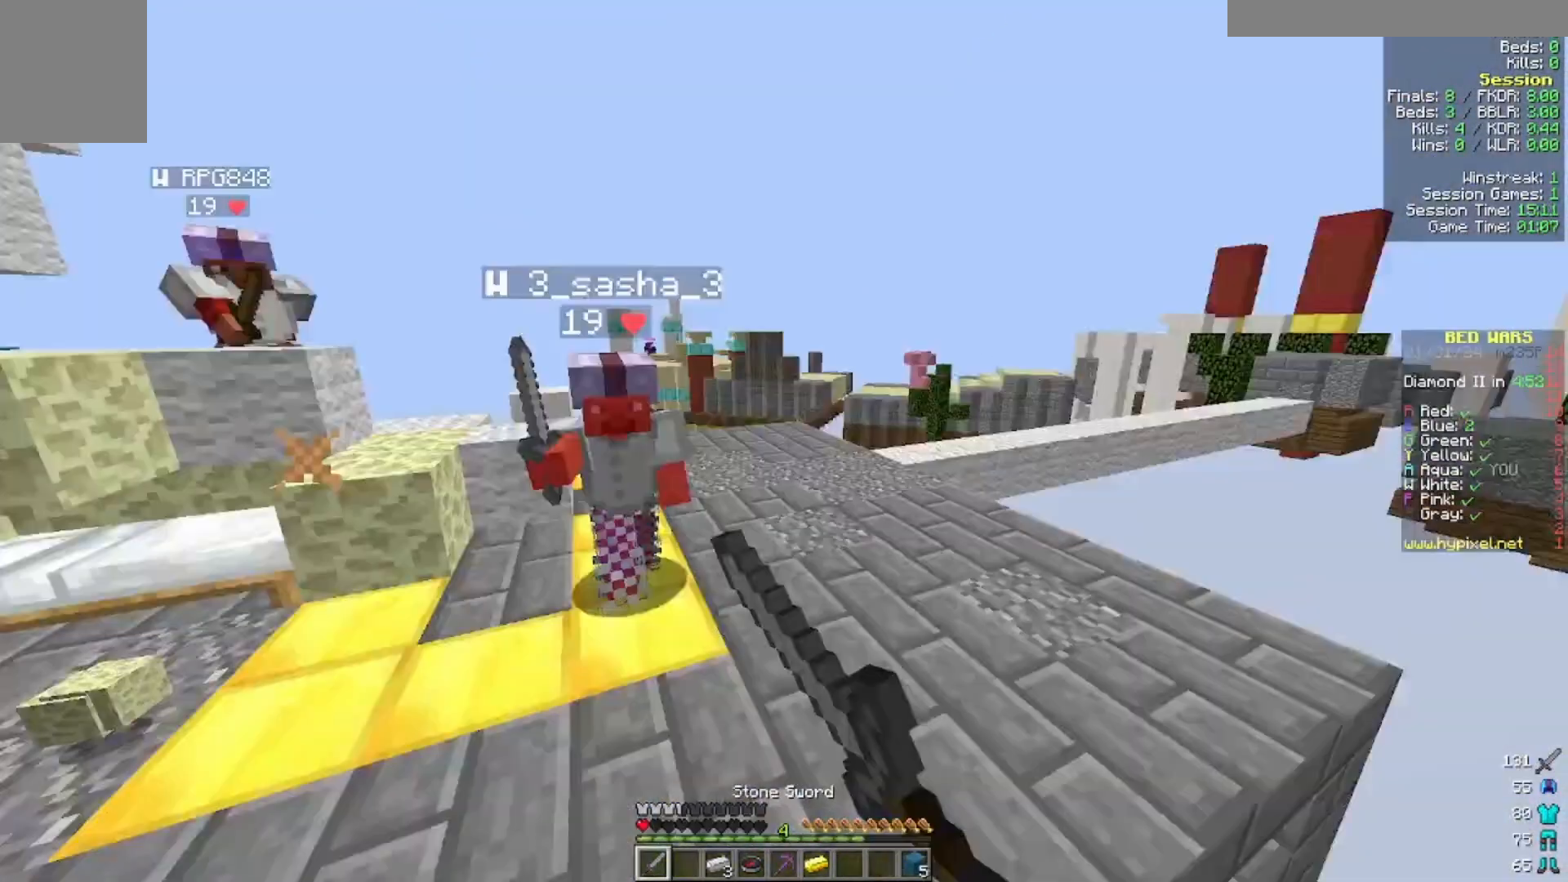
{"keys": ["a", "w"], "mouse": [], "events": [[133, "s", "up"], [233, "mouse_left", "up"], [300, "mouse_left", "down"], [333, "w", "down"], [500, "mouse_left", "up"]]}
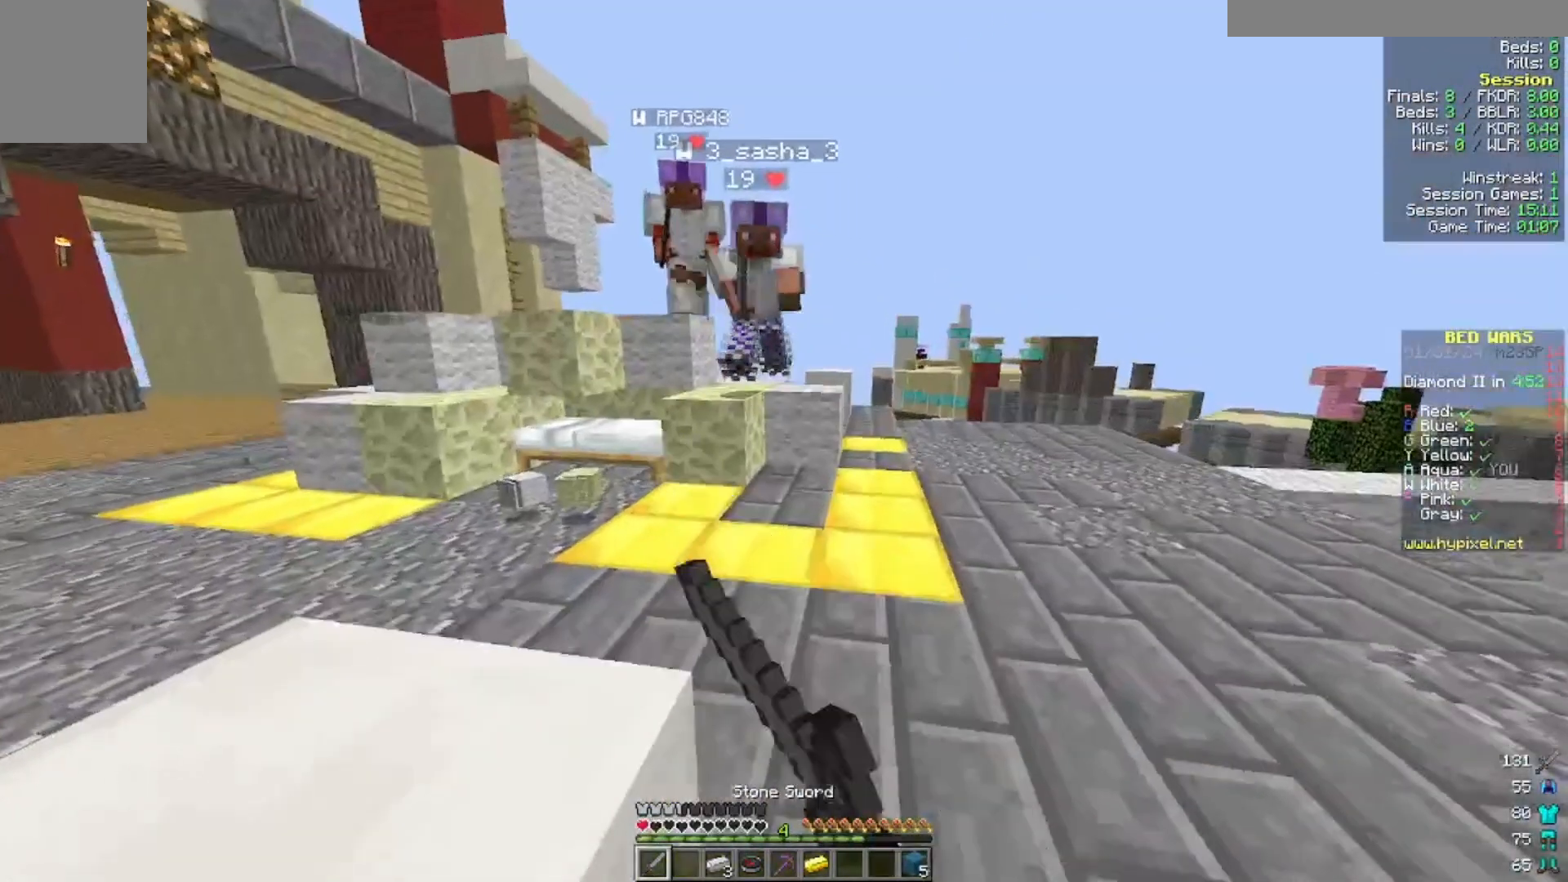
{"keys": ["a", "w"], "mouse": [], "events": [[333, "mouse_left", "down"], [400, "mouse_left", "up"]]}
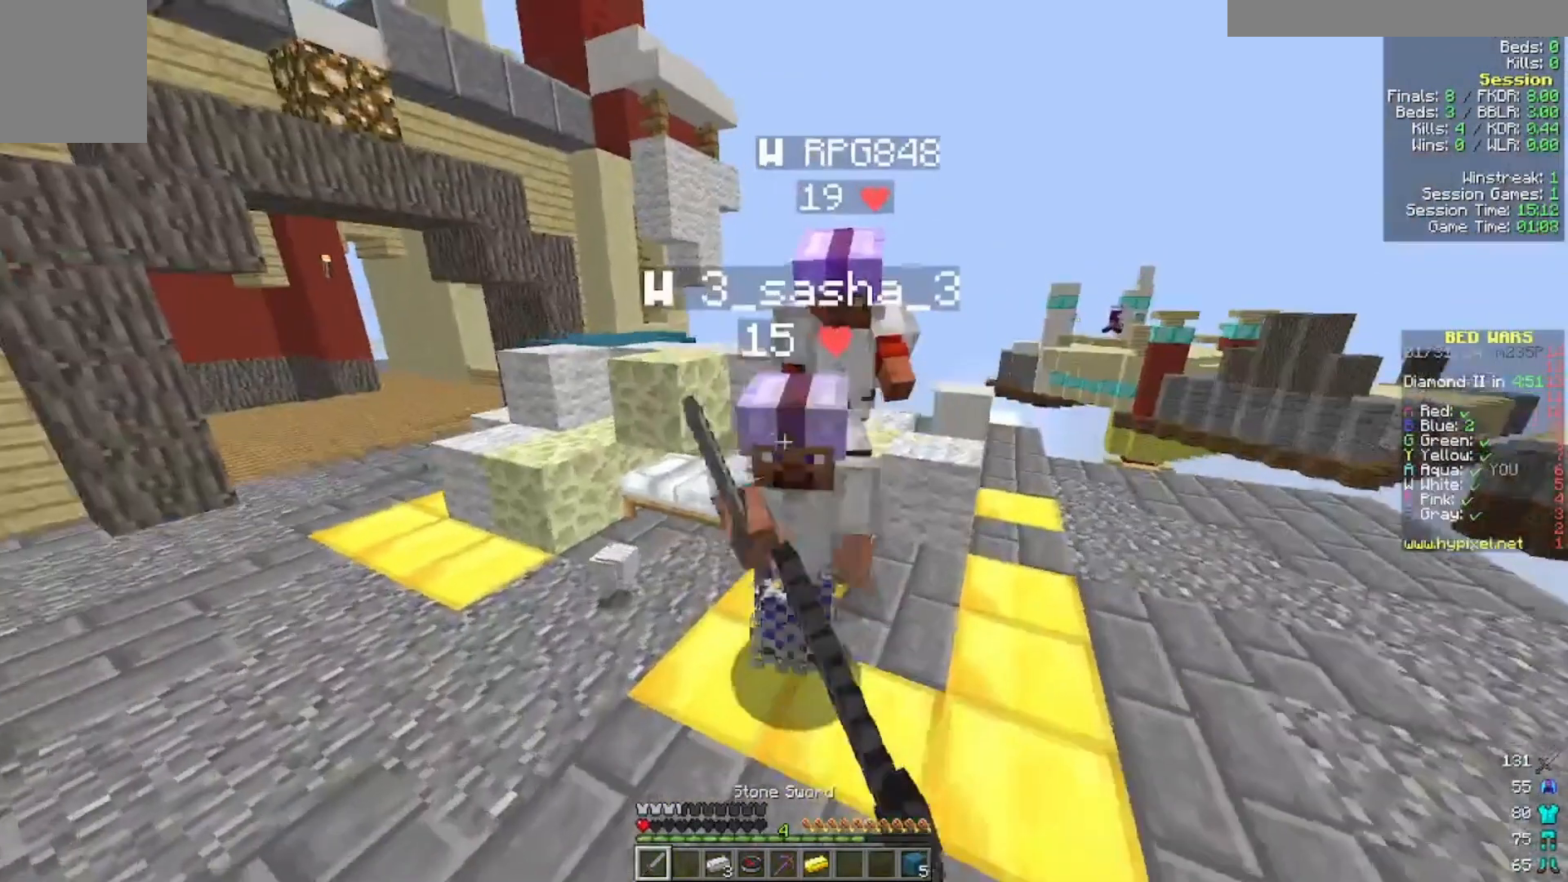
{"keys": ["a", "w"], "mouse": [], "events": [[200, "a", "up"], [300, "a", "down"]]}
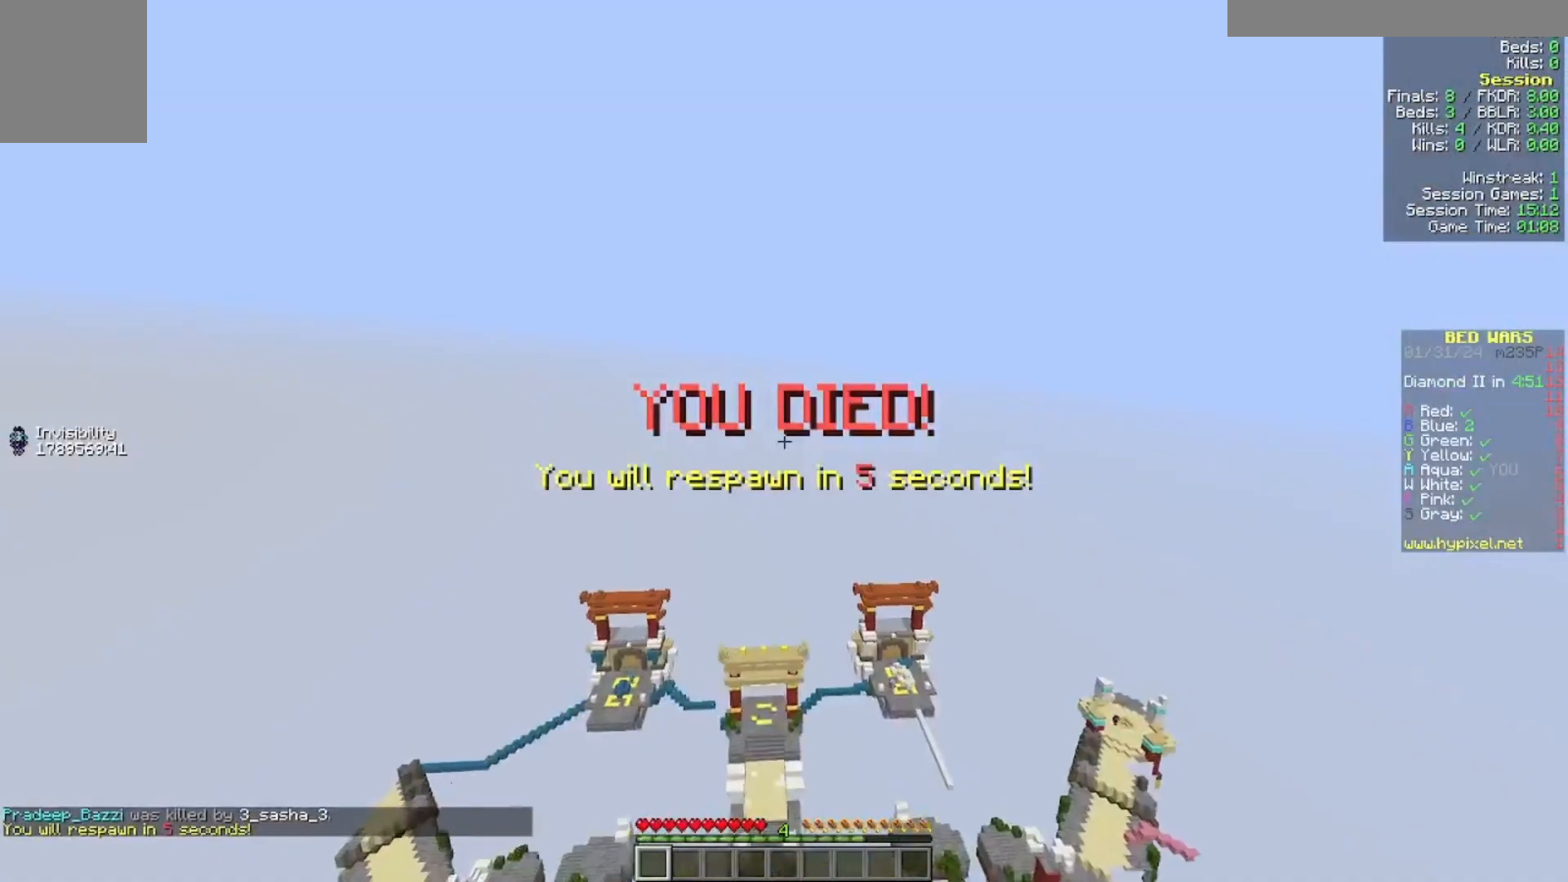
{"keys": [], "mouse": [], "events": [[133, "a", "up"], [200, "w", "up"]]}
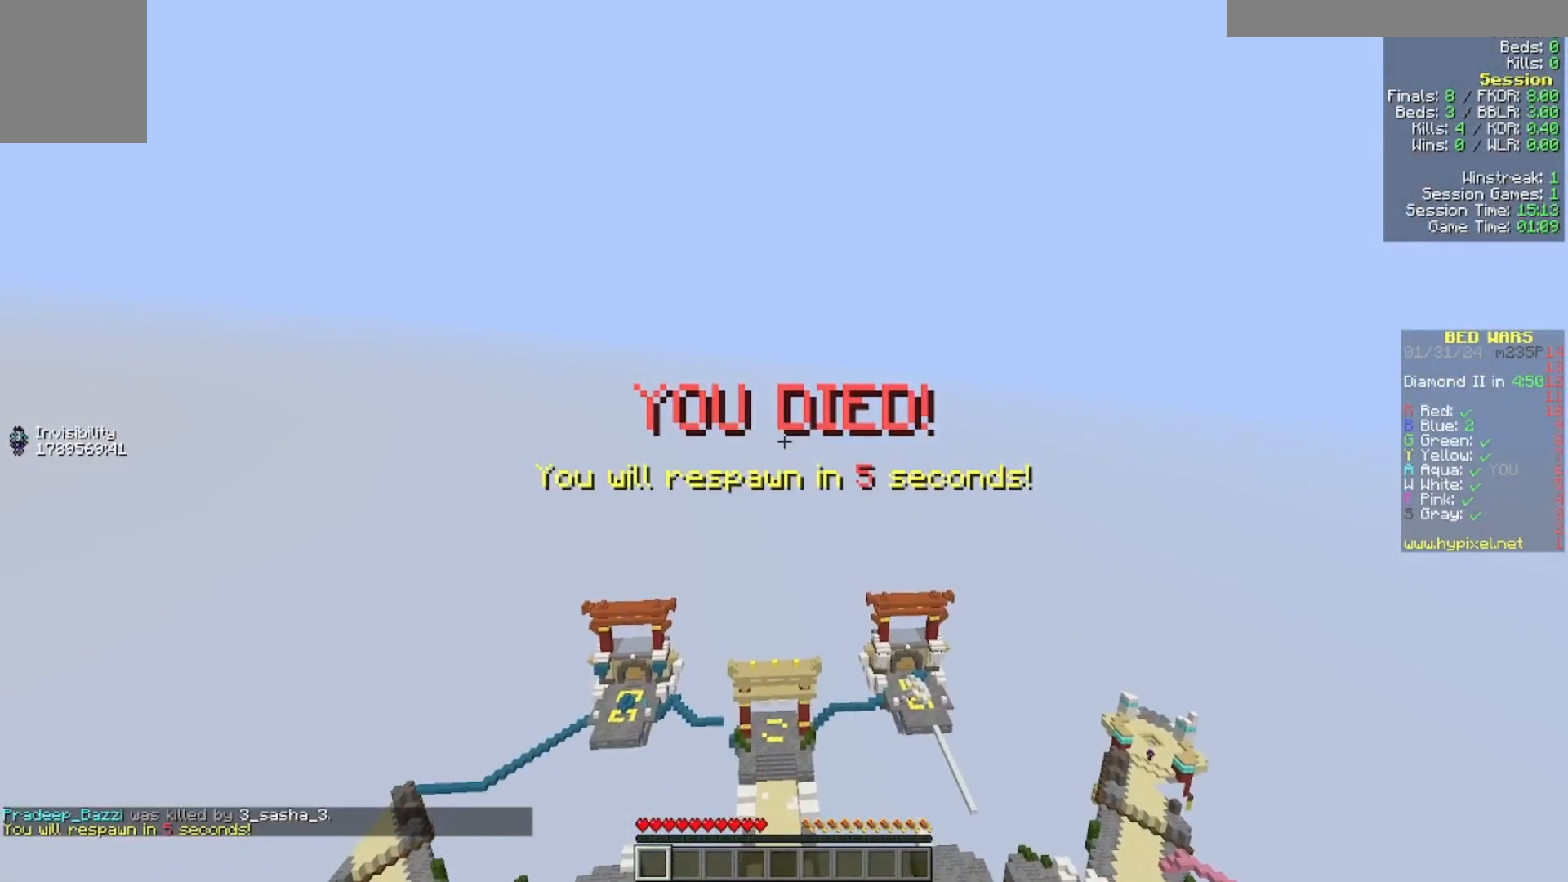
{"keys": ["s"], "mouse": [], "events": [[500, "s", "down"]]}
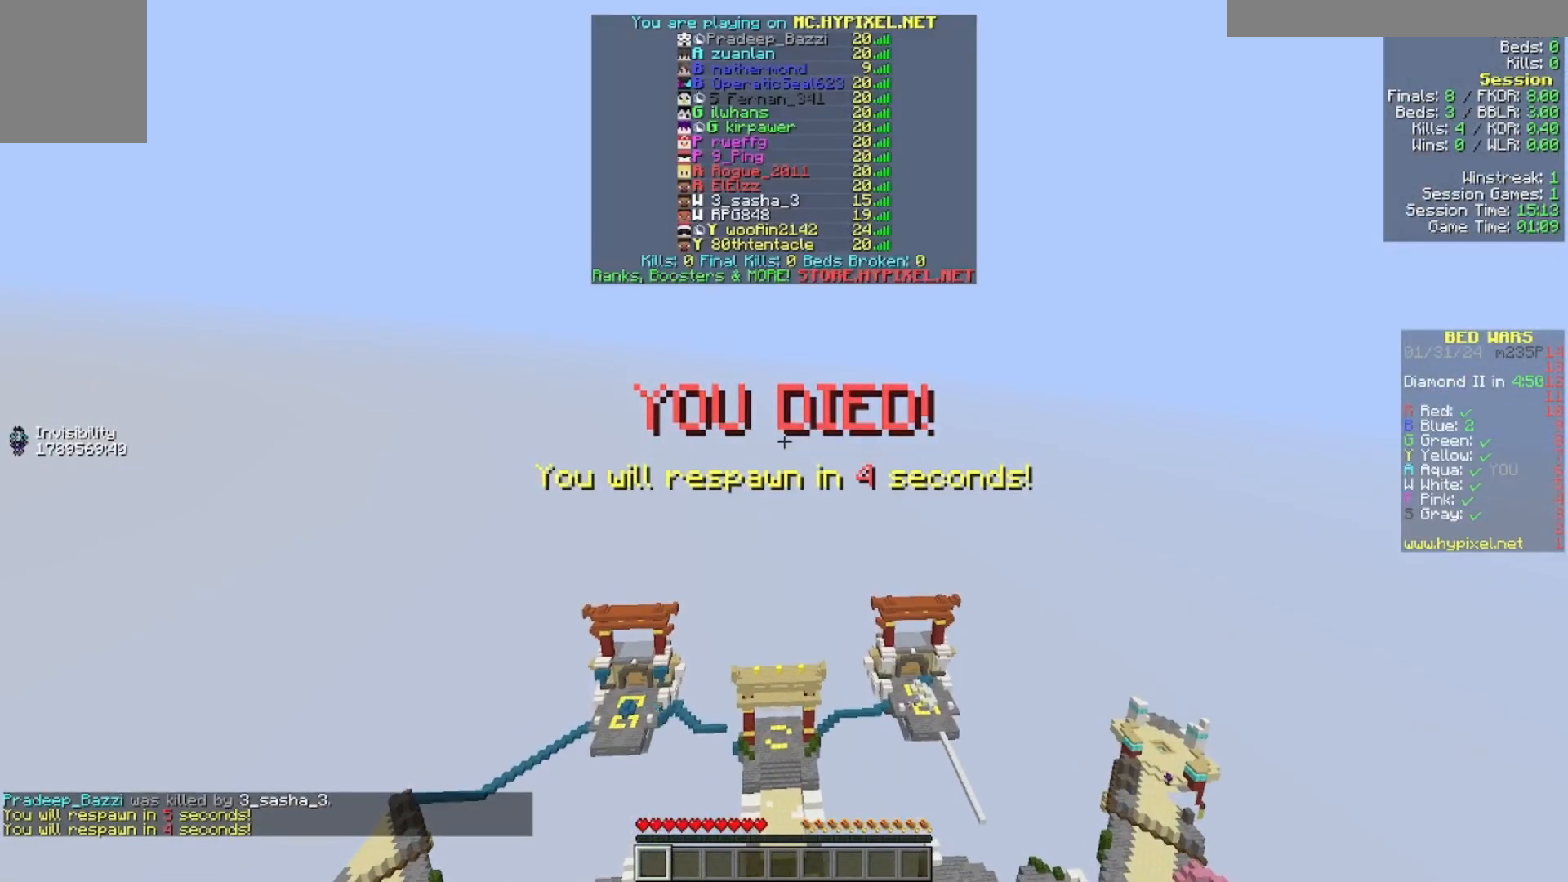
{"keys": [], "mouse": [], "events": [[300, "s", "up"]]}
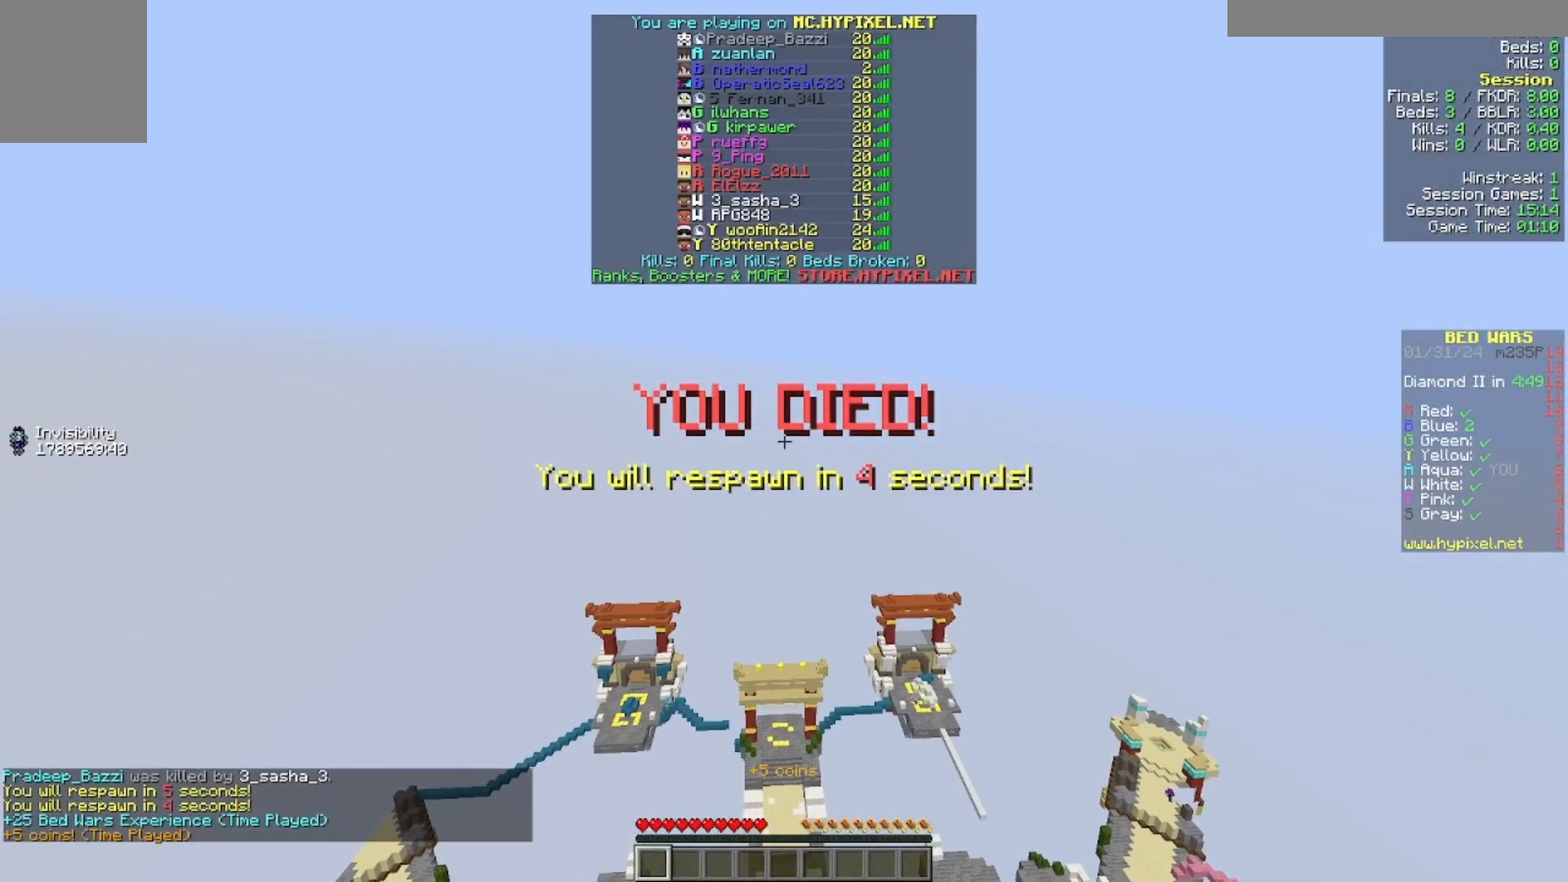
{"keys": [], "mouse": [], "events": []}
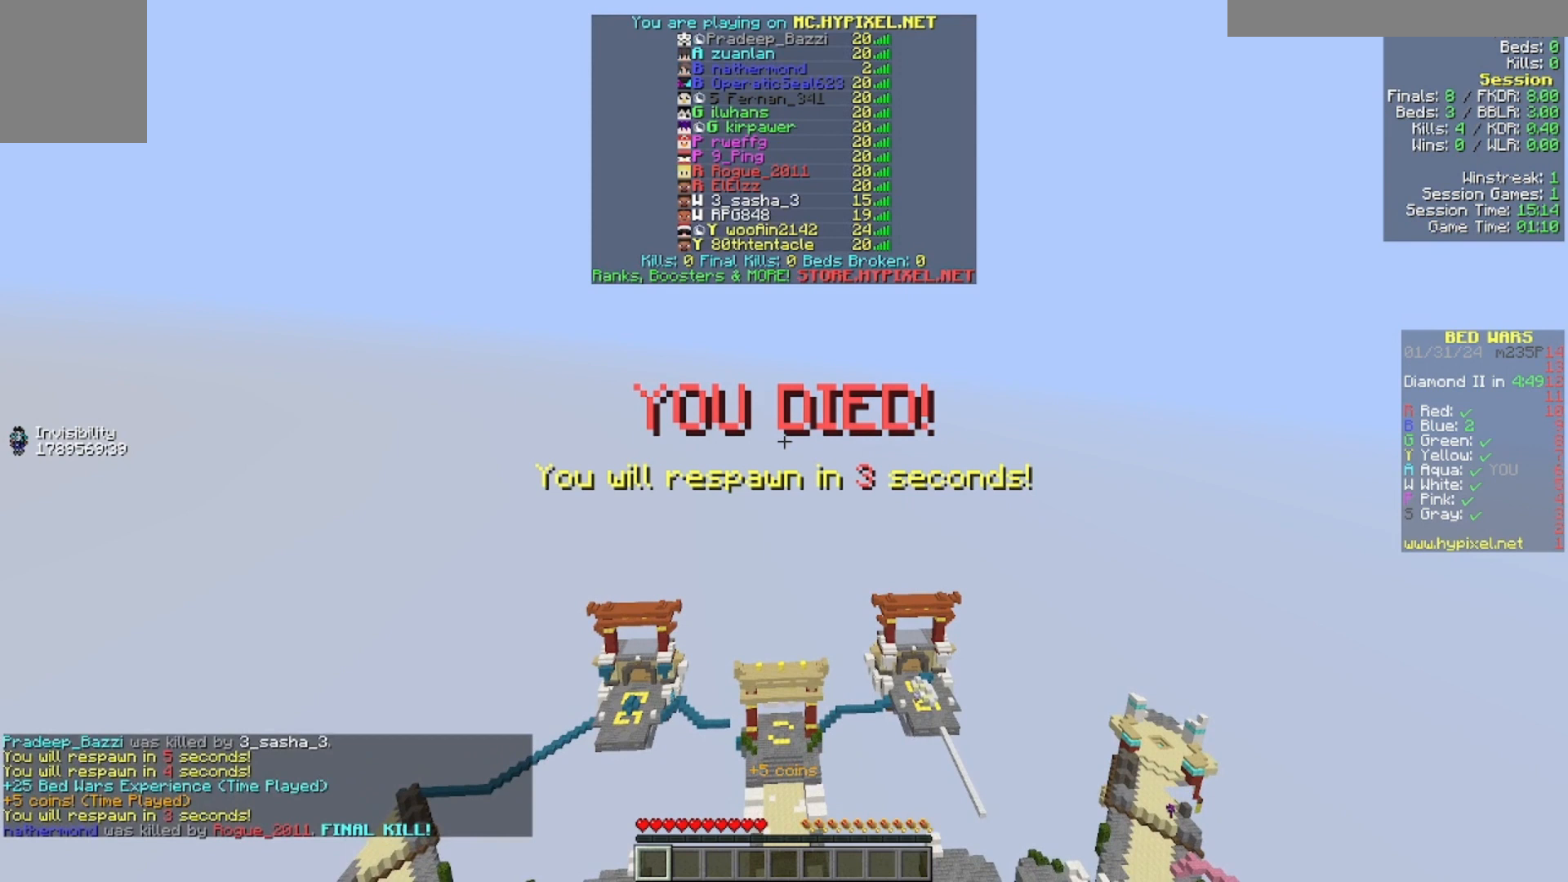
{"keys": ["s"], "mouse": [], "events": [[333, "s", "down"]]}